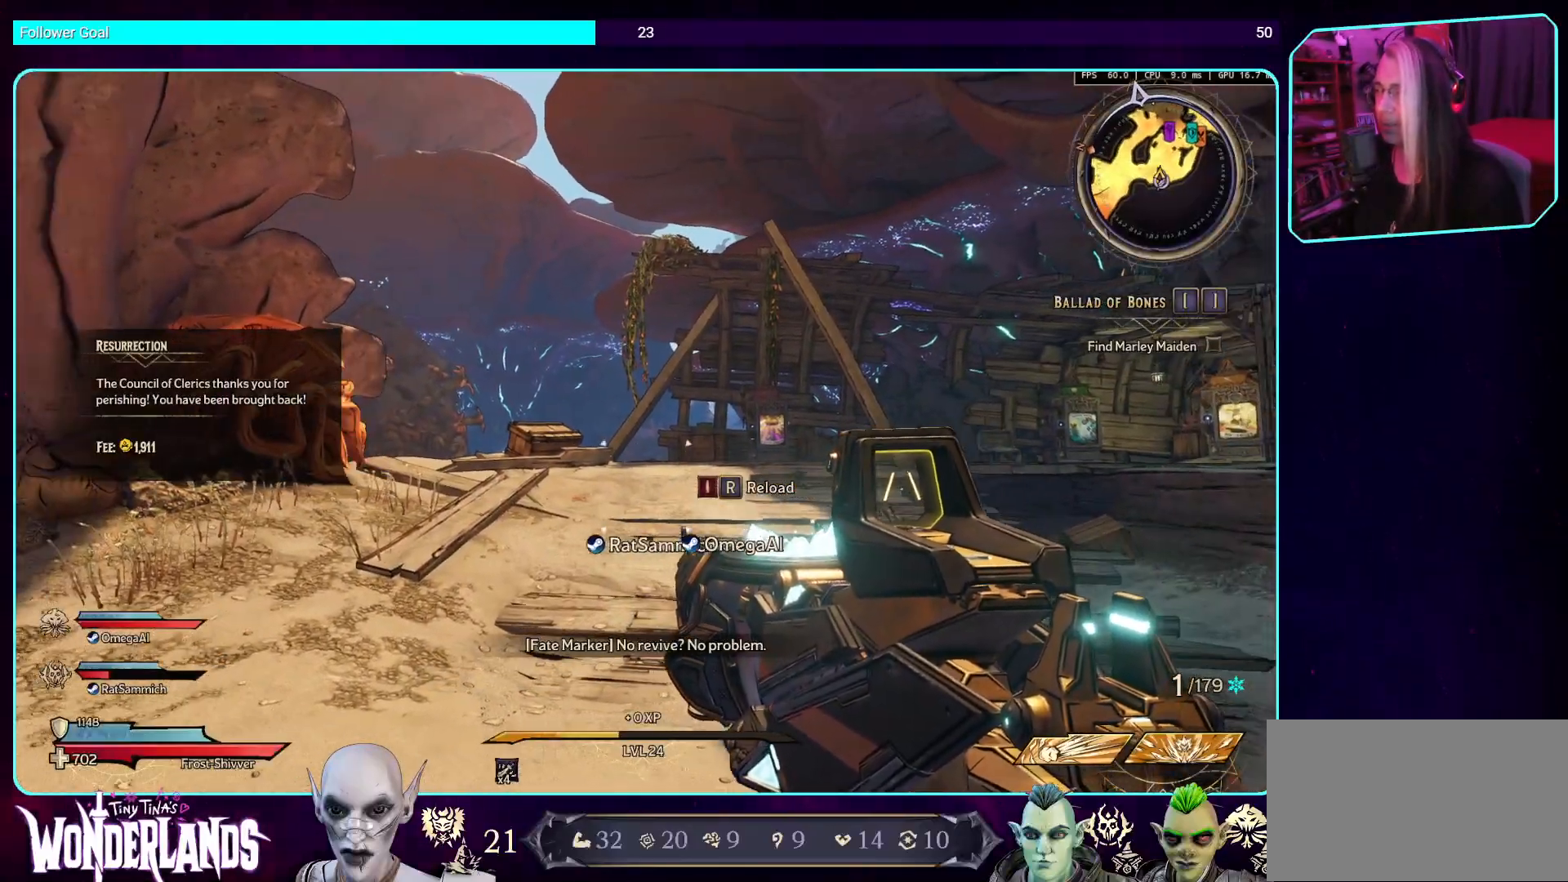
Gameplay with keyboard and mouse; each line is a JSON object with the keys and mouse buttons held at the frame after it. "events" lists presses ("down") and releases ("up") of "a", "ctrl", "d", "e", "q", "s", "shift", "space", "w", "mouse_left", "mouse_wheel", "mouse_right", "mouse_mb4" and "mouse_mb5" between this image and that frame as [ms after this image, input, new state], when the widget could be followed in between. "mouse_left", "mouse_wheel", "mouse_right", "mouse_mb4", "mouse_mb5" = the "left", "wheel", "right", "mb4", "mb5" buttons of the "mouse" list. No other keys are recorded. "wheel" means that the mouse wheel is clicked or scrolled. Mouse movement is not recorded.
{"keys": ["w"], "mouse": [], "events": [[403, "w", "down"]]}
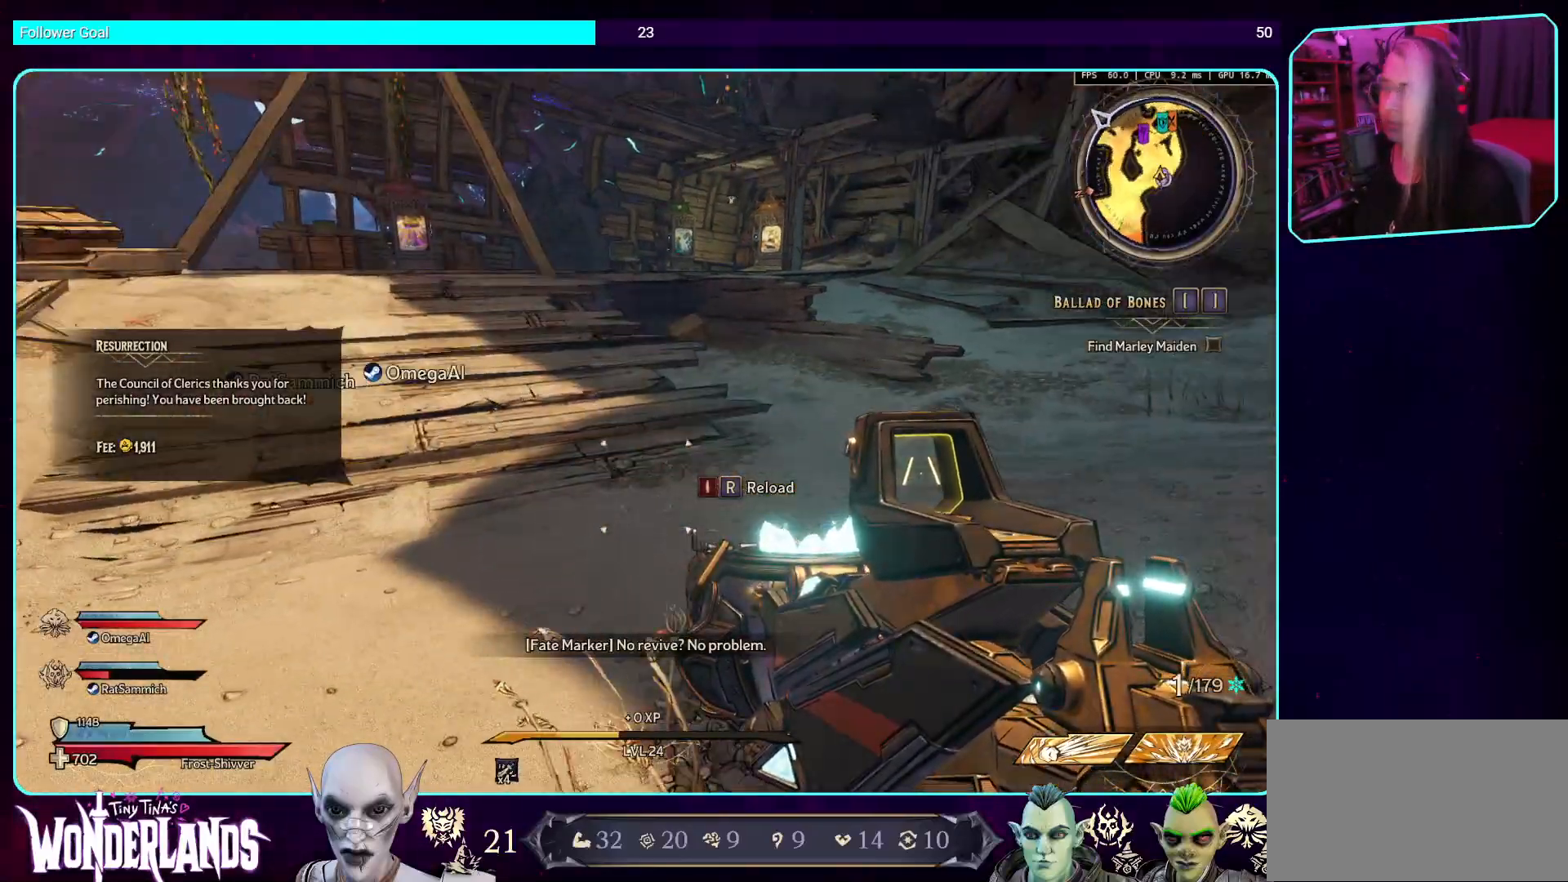
{"keys": ["w"], "mouse": [], "events": [[134, "shift", "down"], [286, "shift", "up"]]}
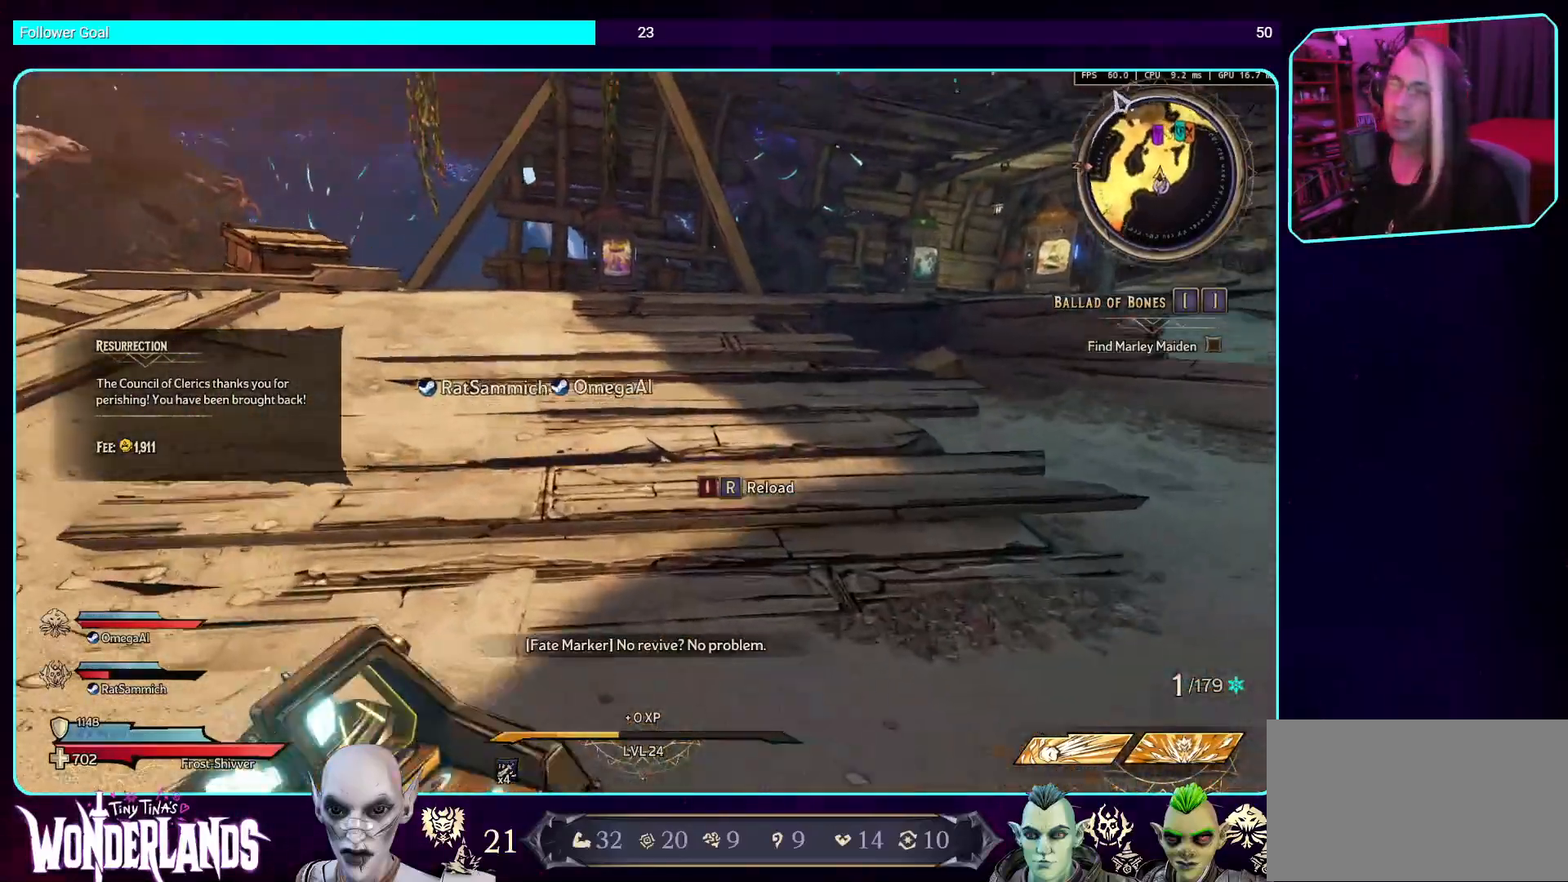
{"keys": ["w"], "mouse": [], "events": []}
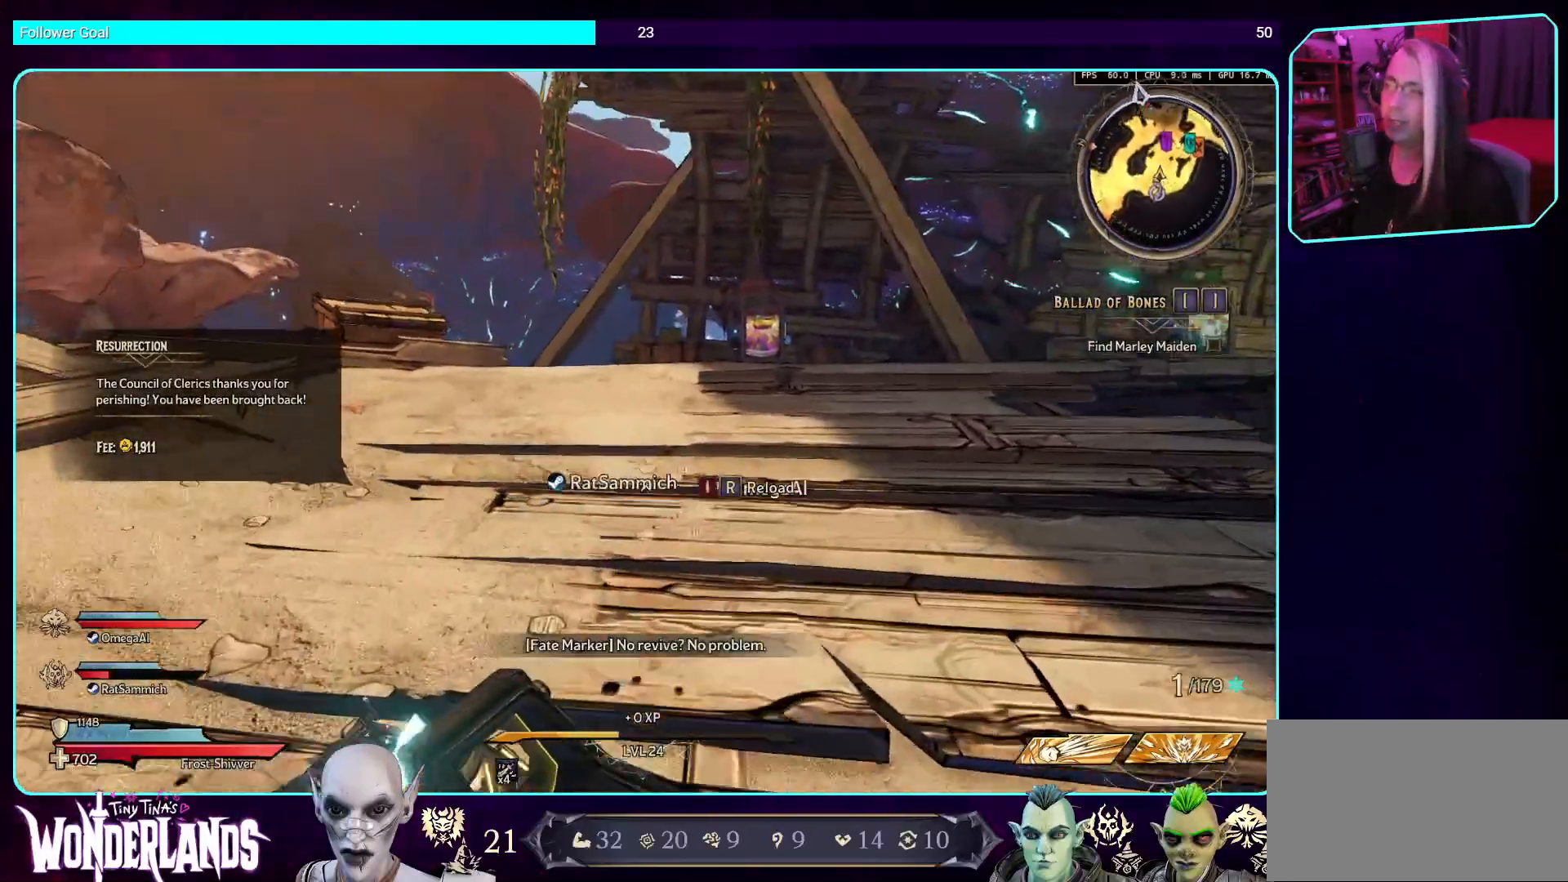
{"keys": ["w"], "mouse": [], "events": [[118, "shift", "down"], [286, "shift", "up"]]}
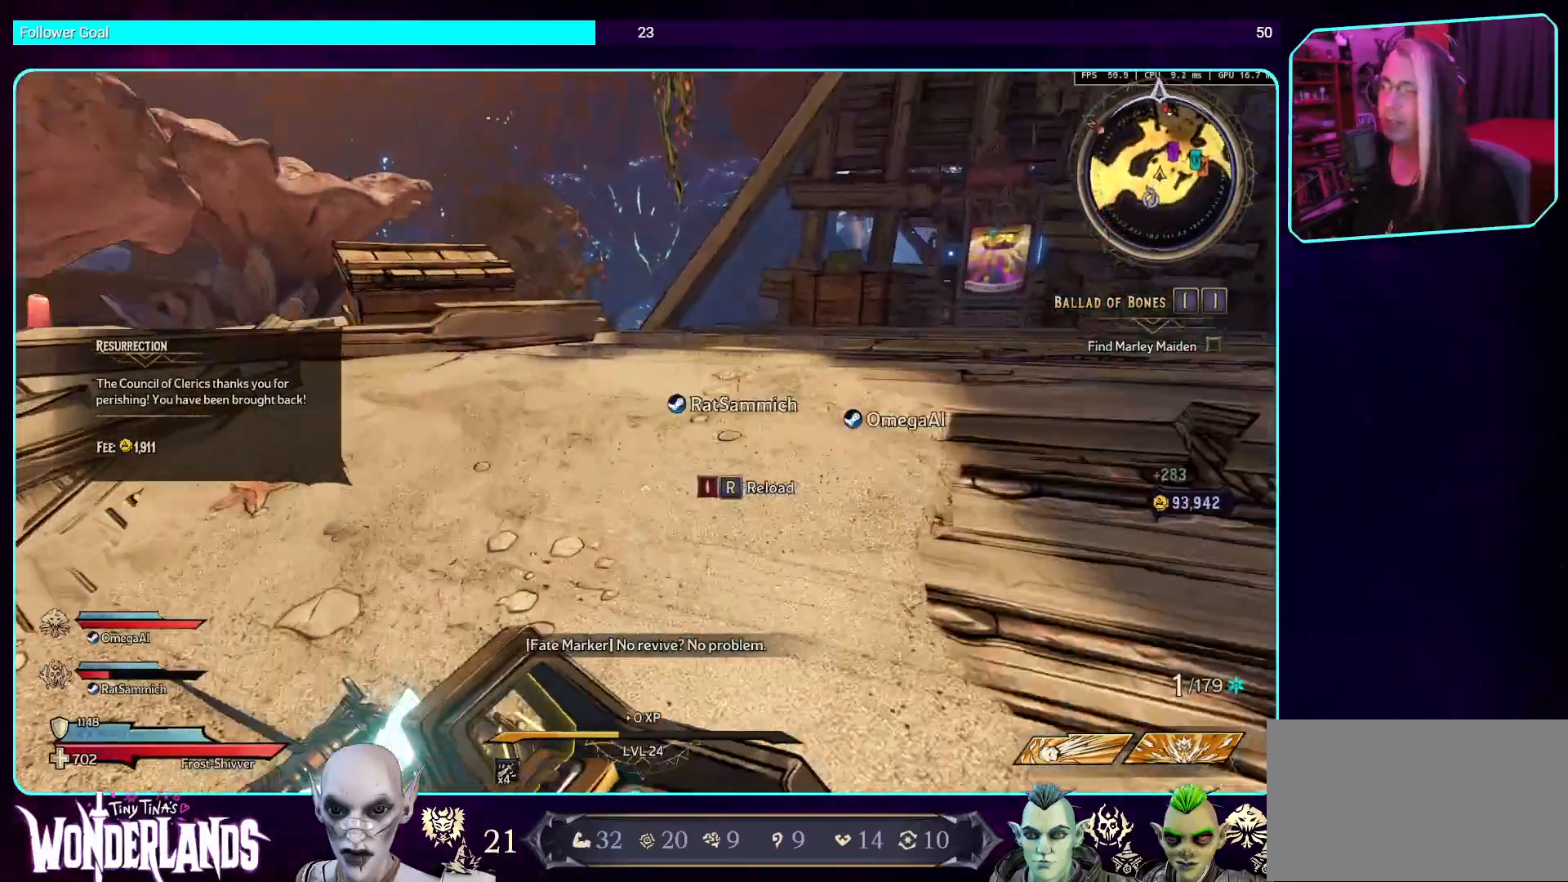
{"keys": ["w"], "mouse": [], "events": []}
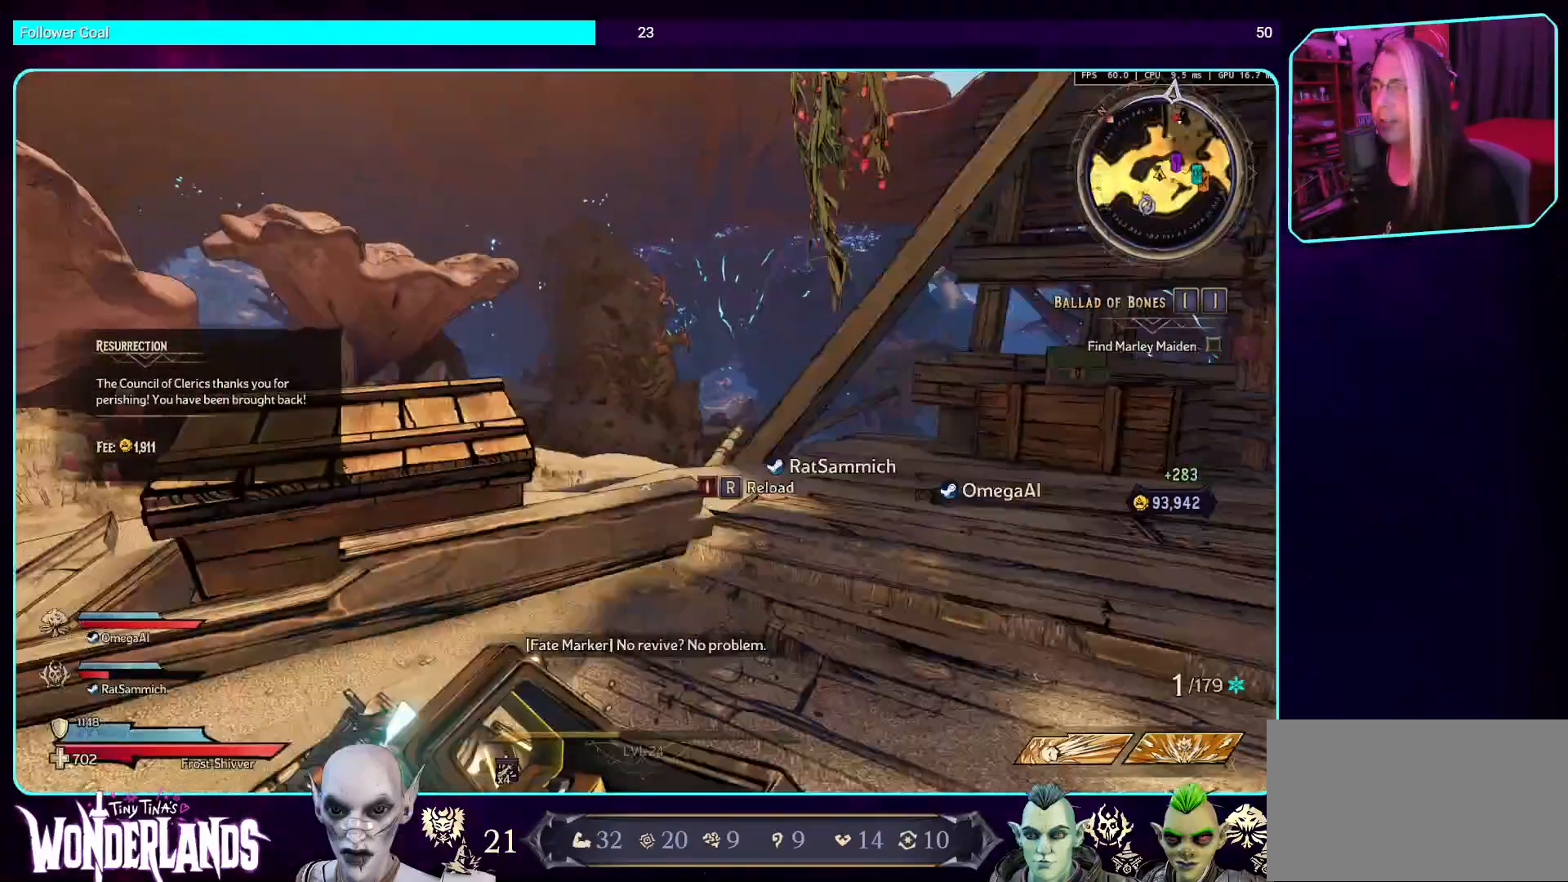
{"keys": ["w"], "mouse": [], "events": [[84, "space", "down"], [185, "space", "up"]]}
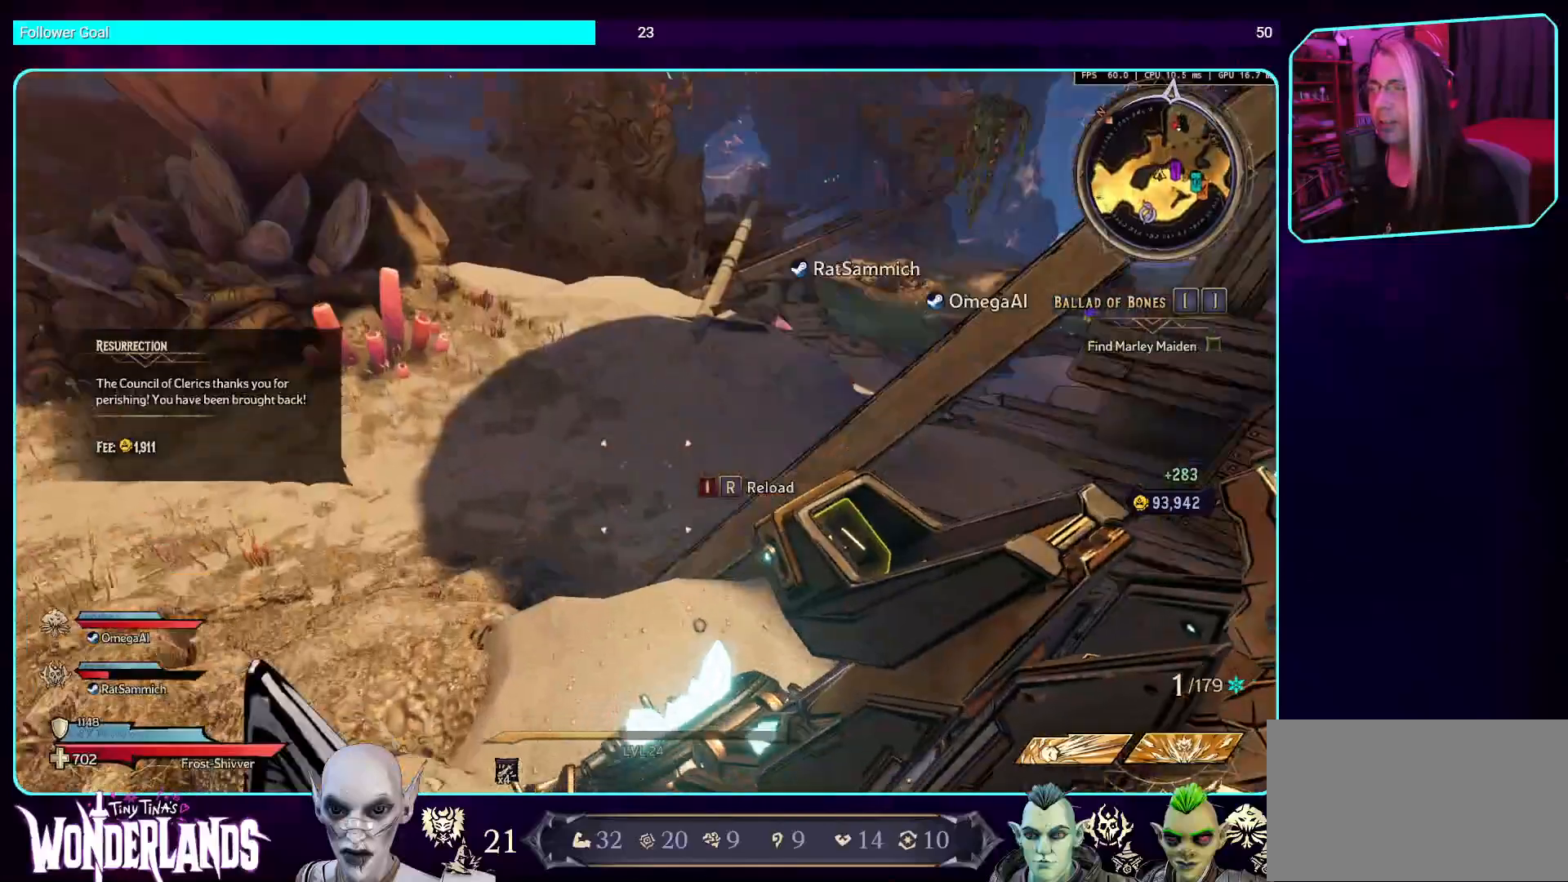
{"keys": ["w"], "mouse": [], "events": []}
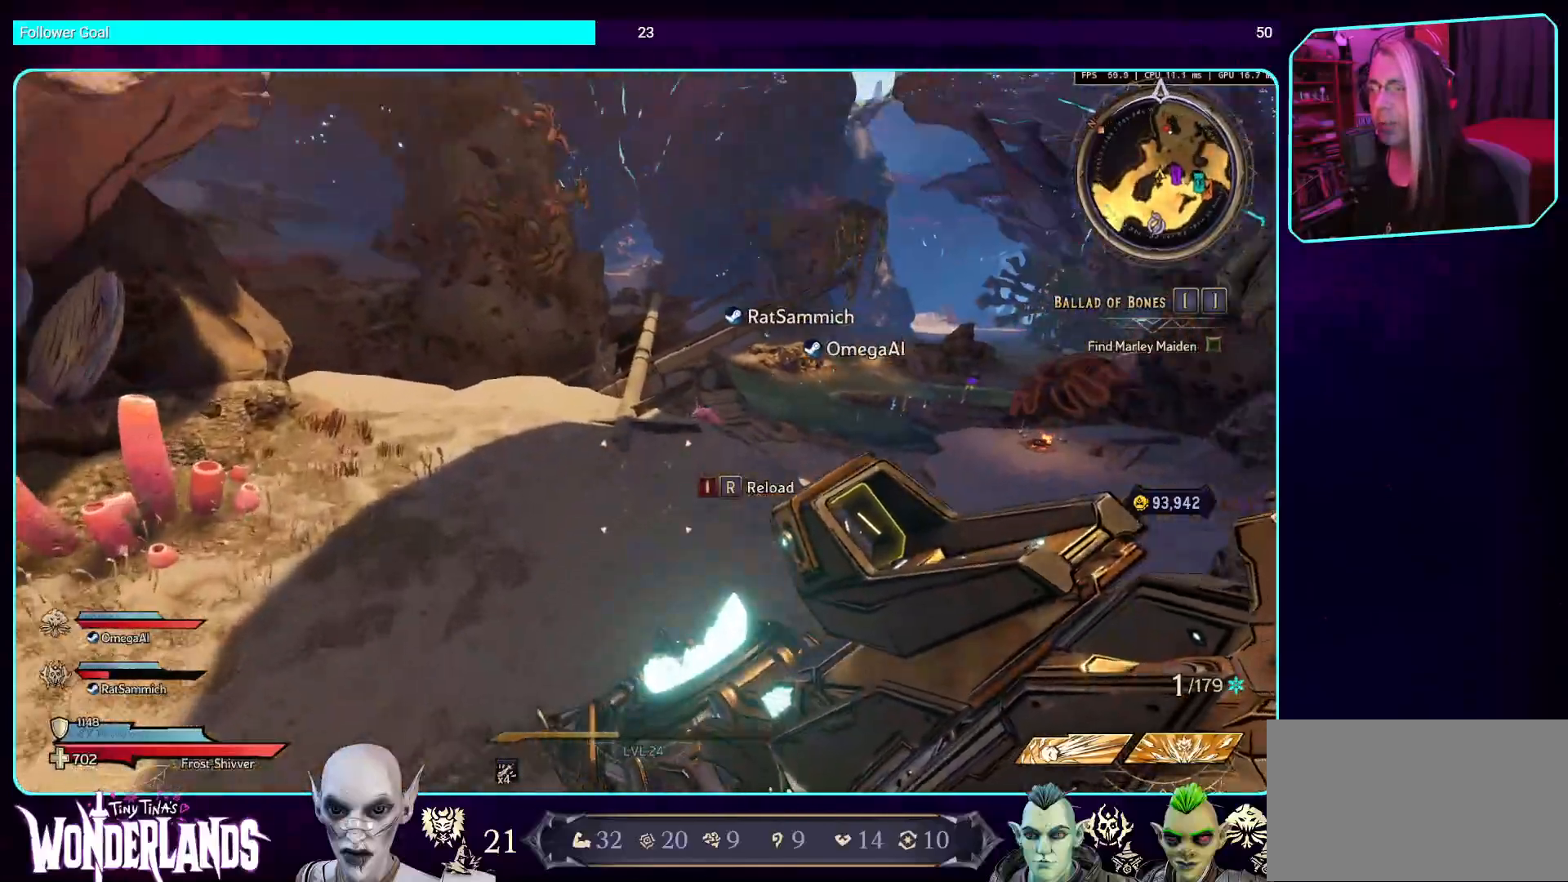
{"keys": ["w"], "mouse": [], "events": []}
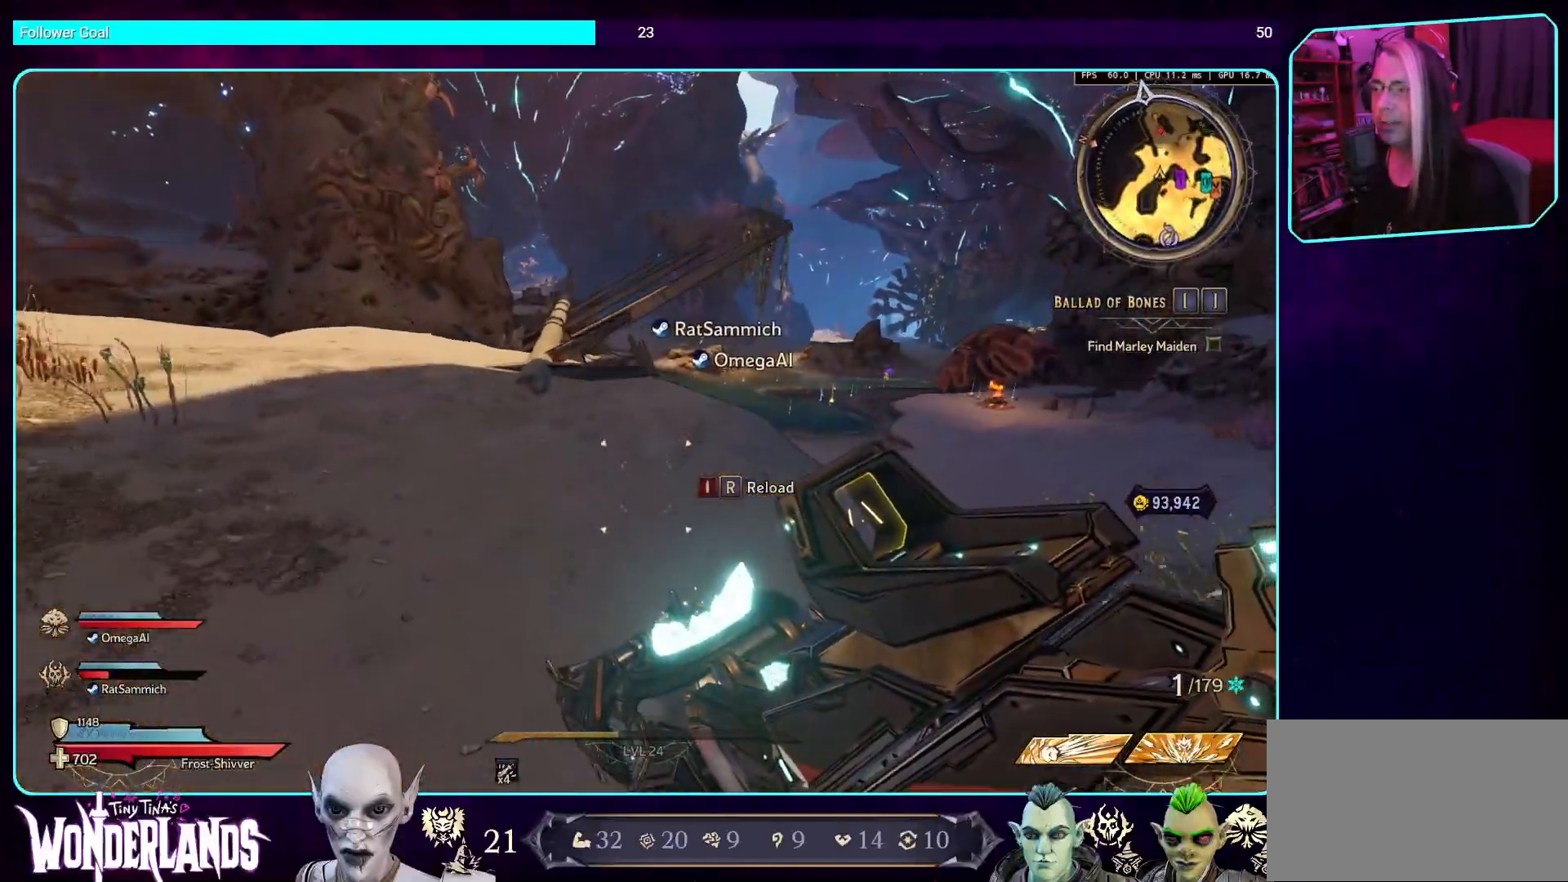
{"keys": ["w"], "mouse": [], "events": [[34, "shift", "down"], [202, "shift", "up"], [269, "space", "down"], [403, "space", "up"]]}
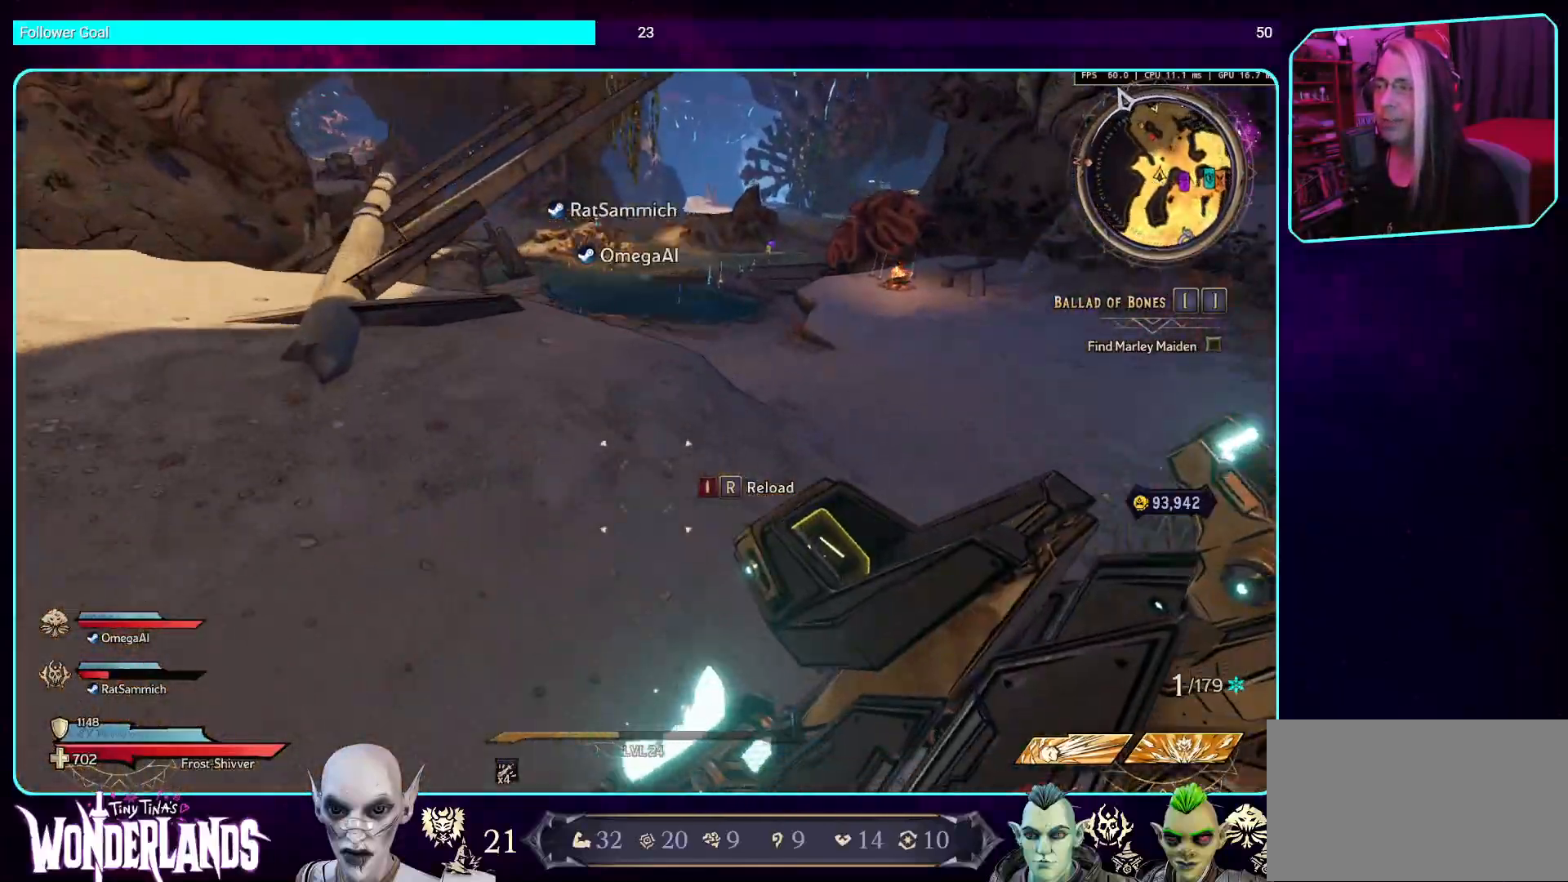
{"keys": ["w"], "mouse": [], "events": []}
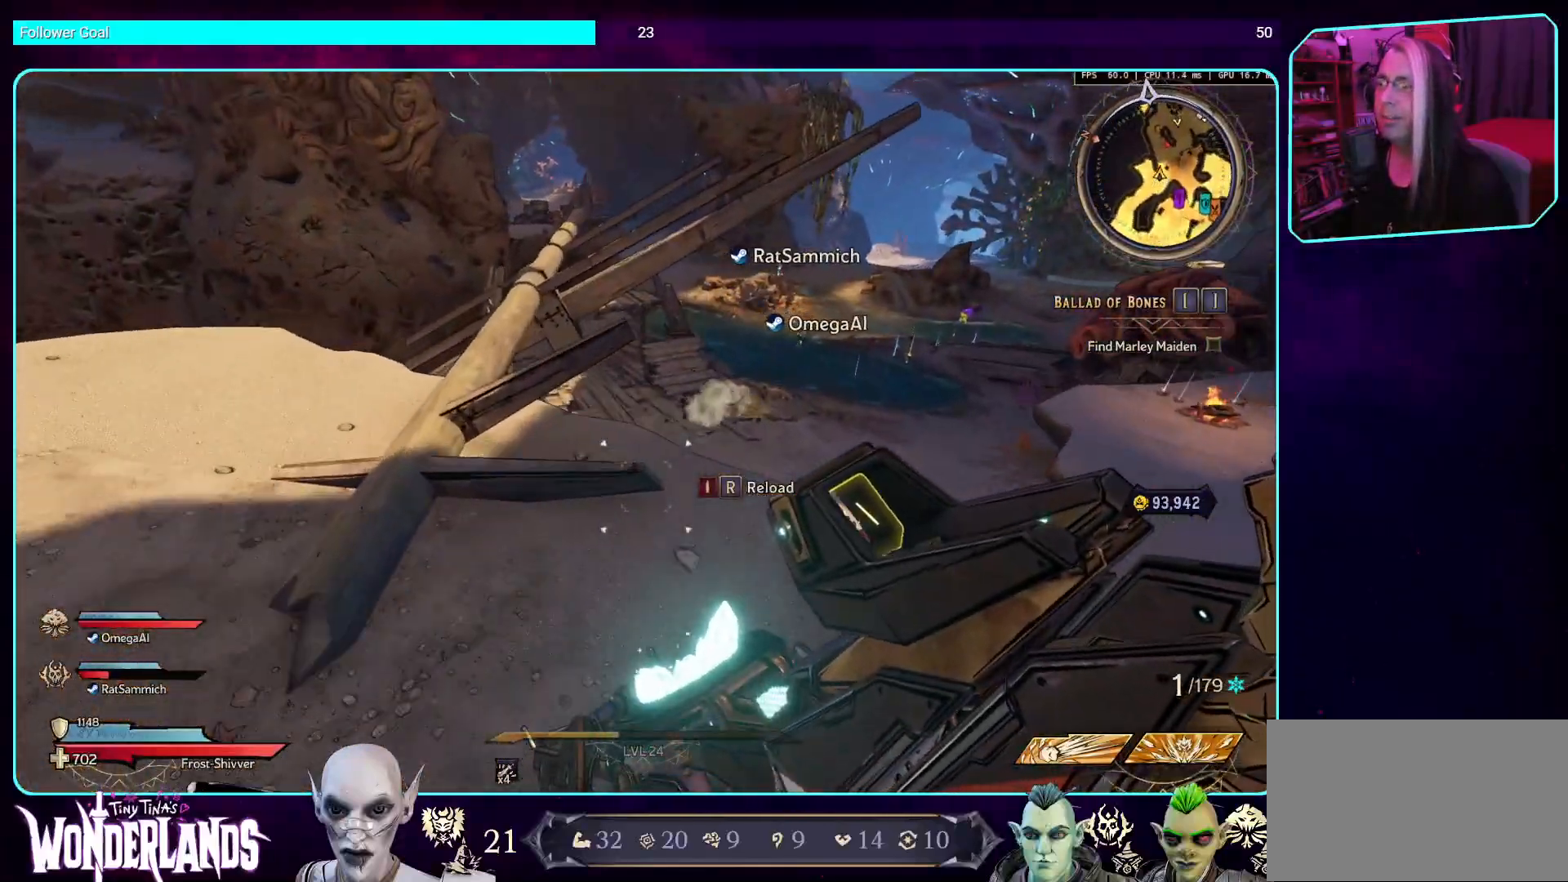
{"keys": ["space", "w"], "mouse": [], "events": [[419, "space", "down"]]}
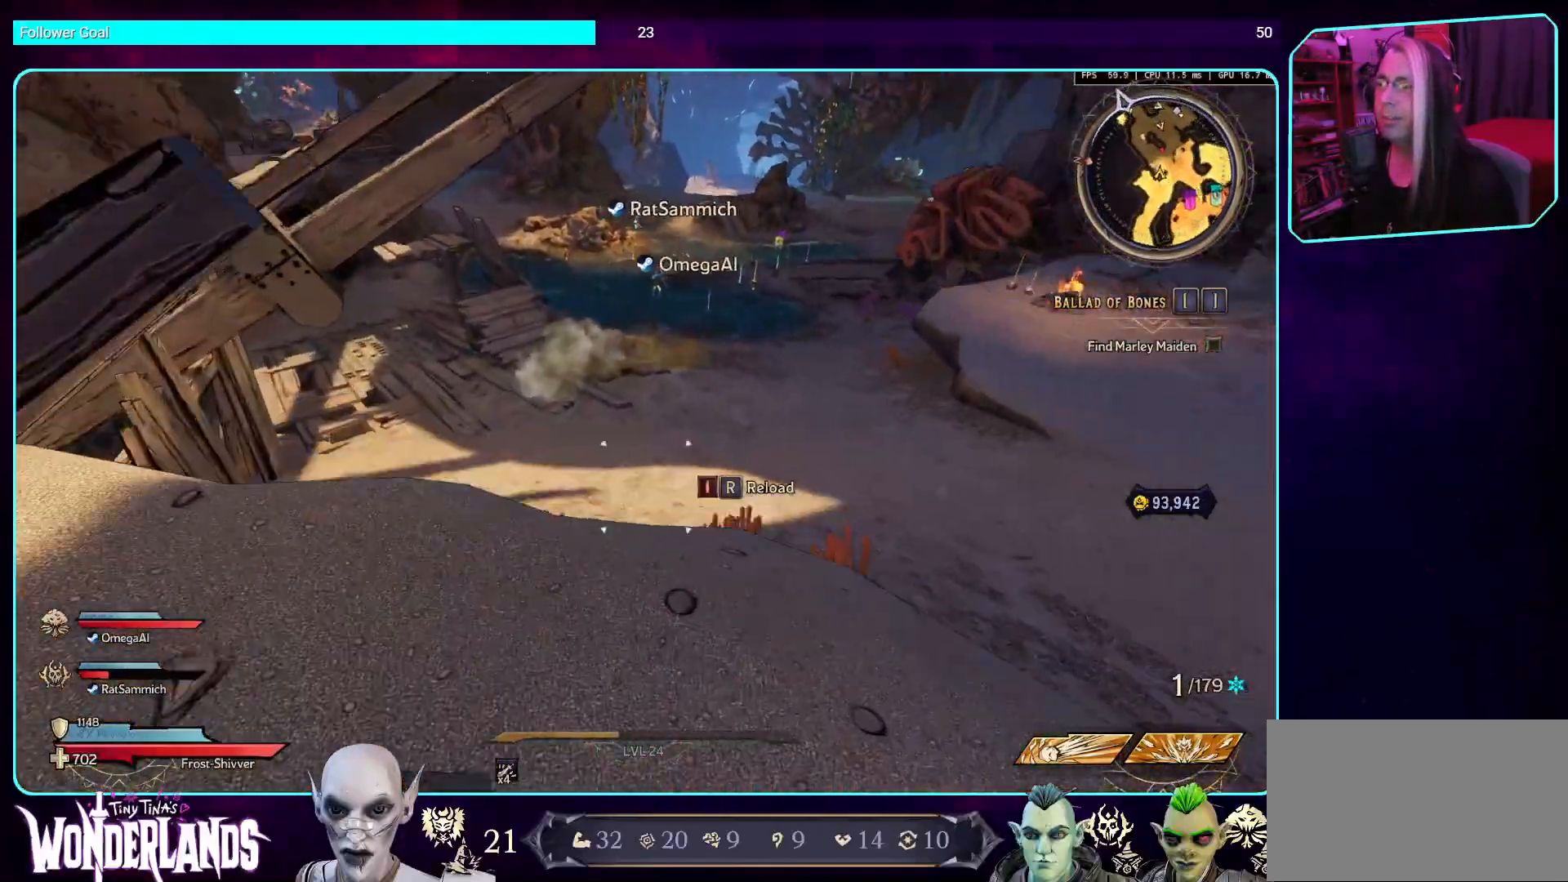
{"keys": ["w"], "mouse": ["left"], "events": [[68, "space", "up"], [471, "mouse_left", "down"]]}
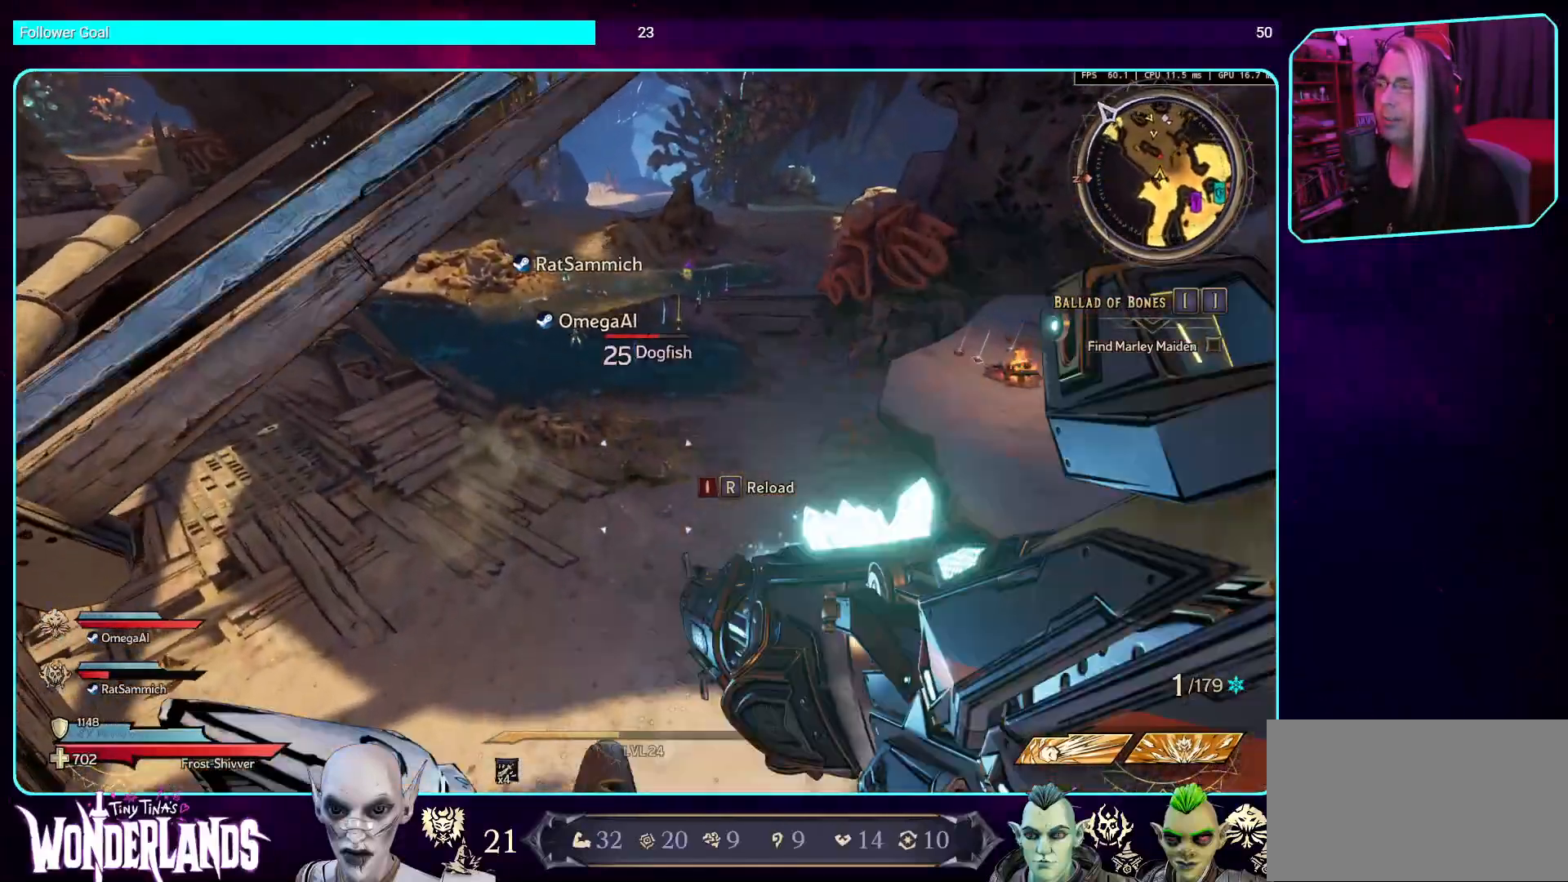
{"keys": ["d", "w"], "mouse": [], "events": [[370, "d", "down"], [437, "mouse_left", "up"]]}
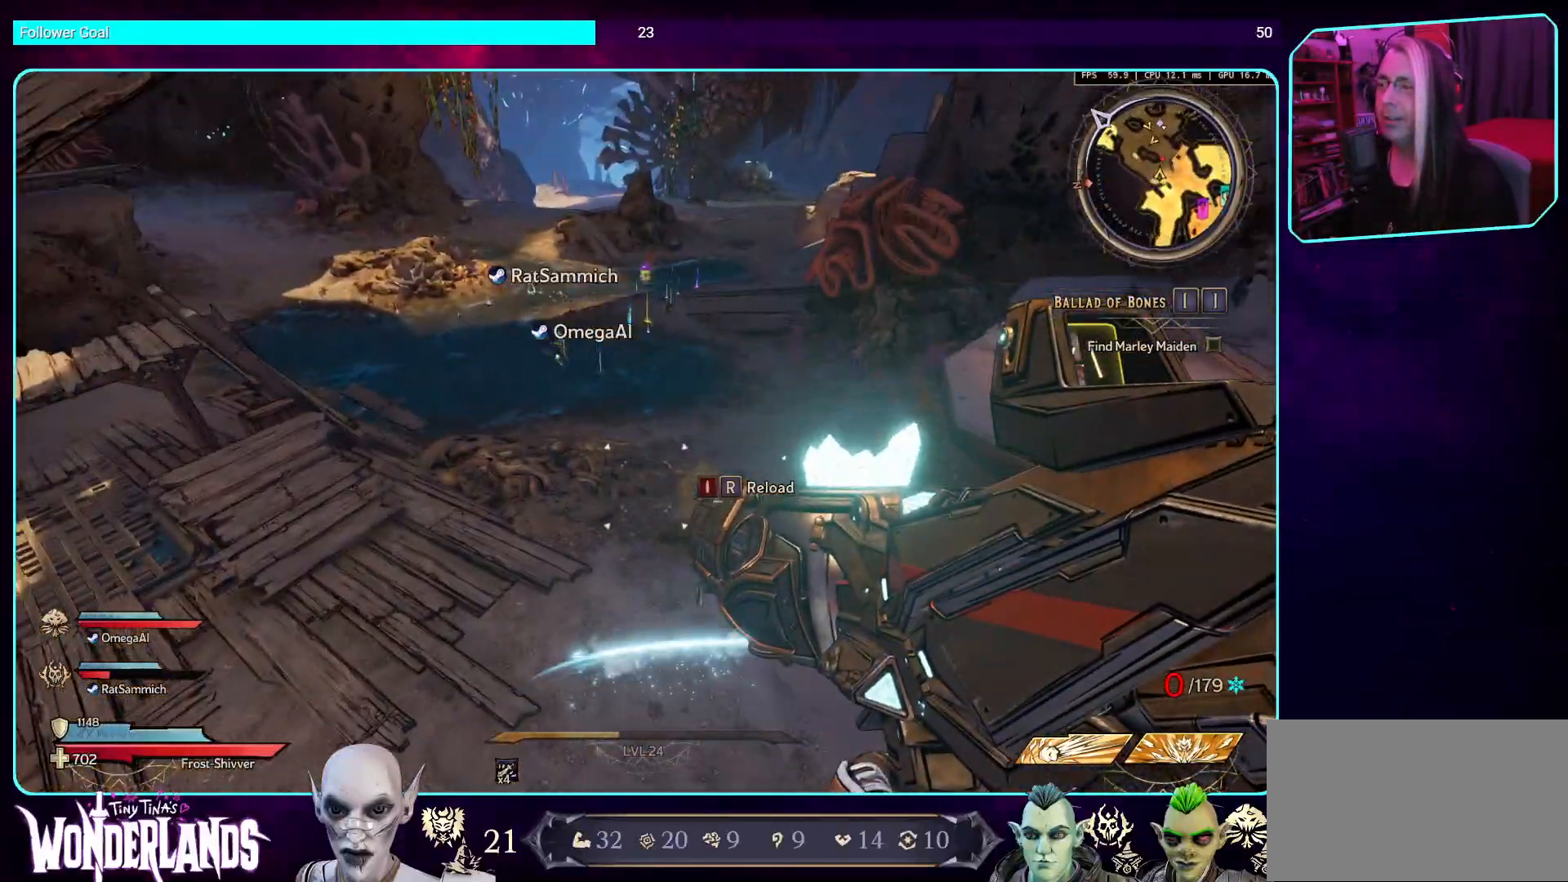
{"keys": [], "mouse": ["left"], "events": [[151, "mouse_left", "down"], [268, "mouse_left", "up"], [302, "w", "up"], [319, "d", "up"], [470, "mouse_left", "down"]]}
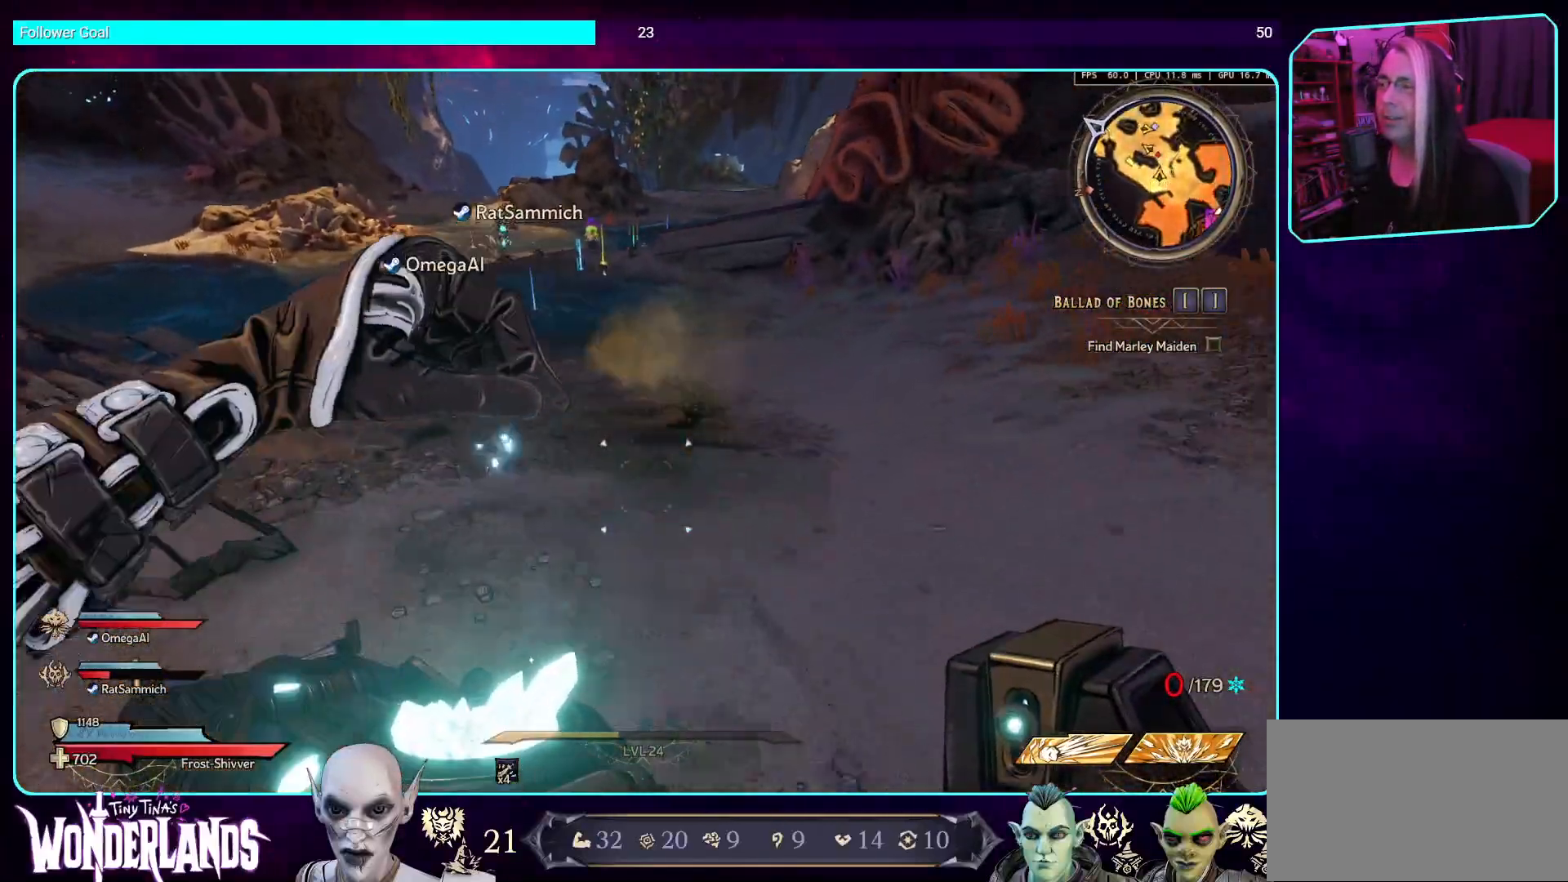
{"keys": ["w"], "mouse": [], "events": [[151, "mouse_left", "up"], [369, "w", "down"]]}
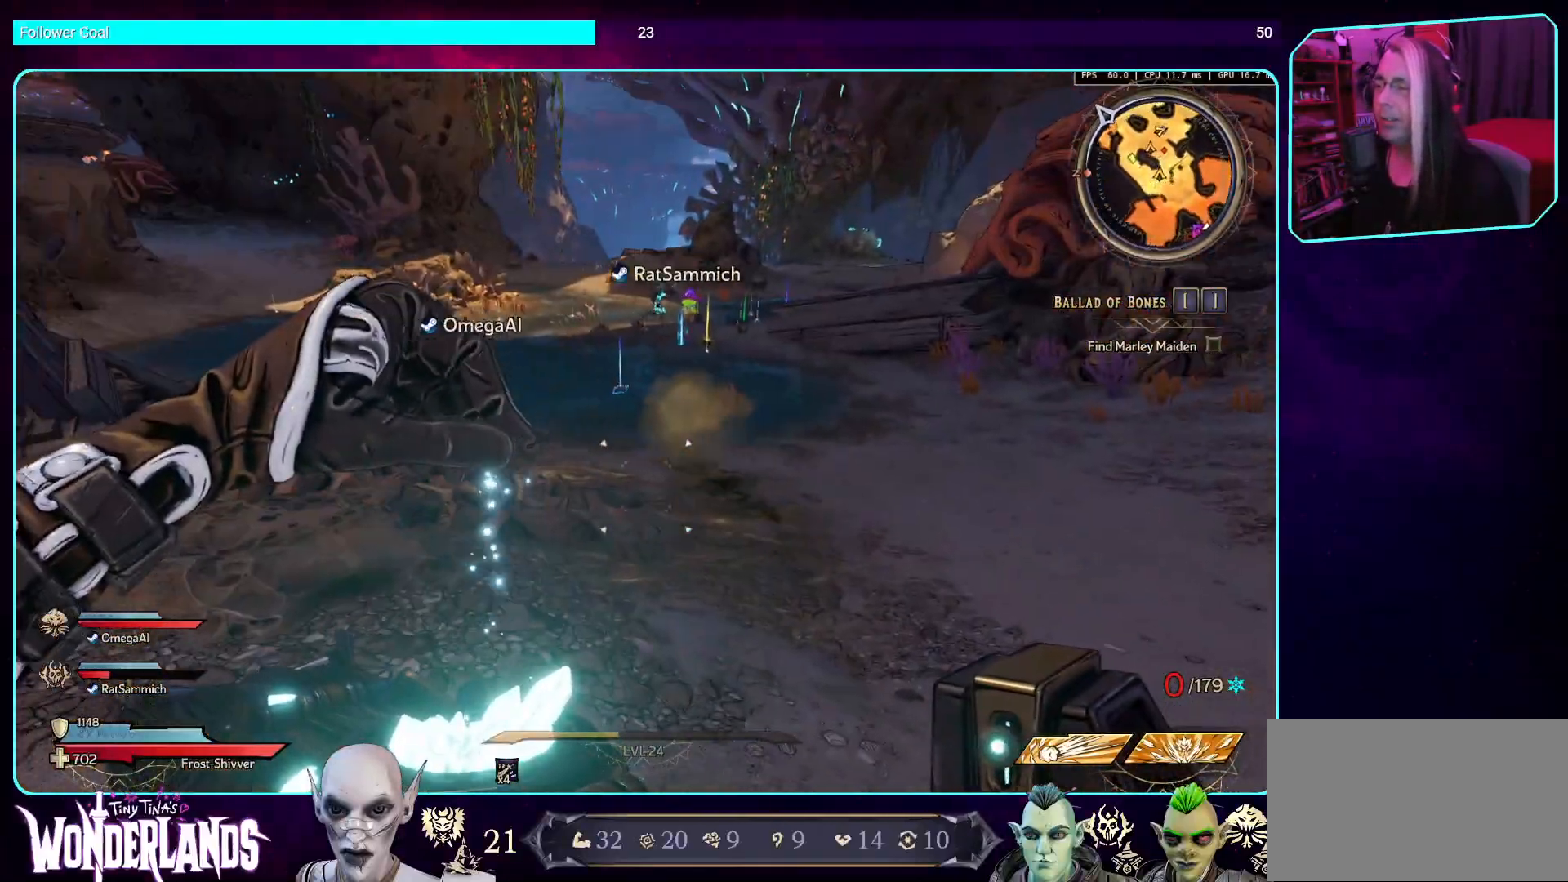
{"keys": ["w"], "mouse": ["mb4"], "events": [[68, "mouse_mb4", "down"], [269, "mouse_mb4", "up"], [420, "mouse_mb4", "down"]]}
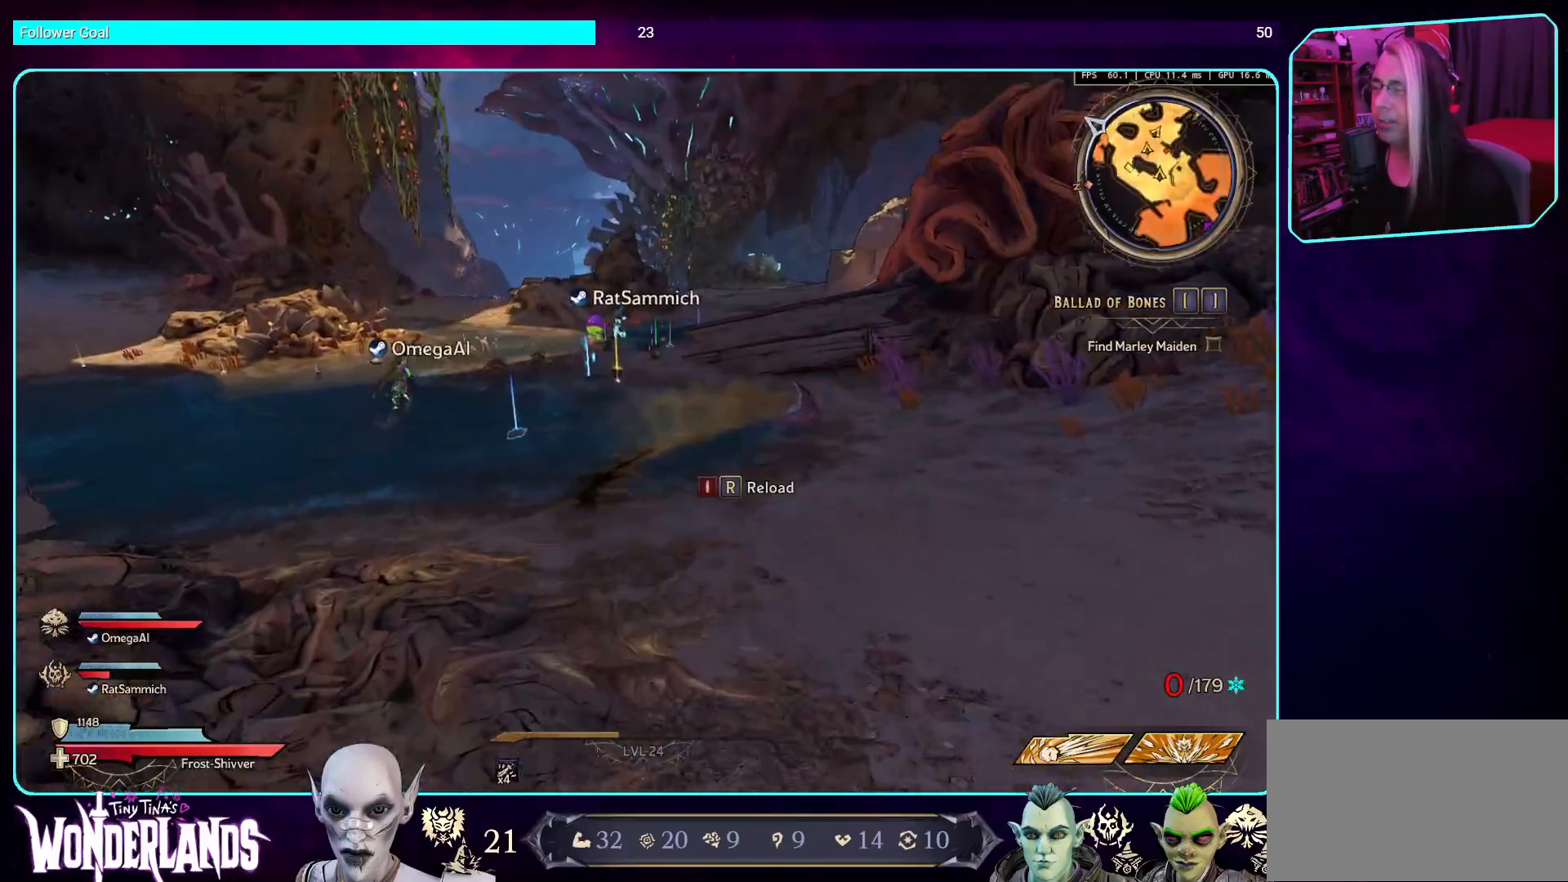
{"keys": ["shift", "w"], "mouse": ["mb4"], "events": [[84, "mouse_mb4", "up"], [269, "mouse_mb4", "down"], [453, "shift", "down"]]}
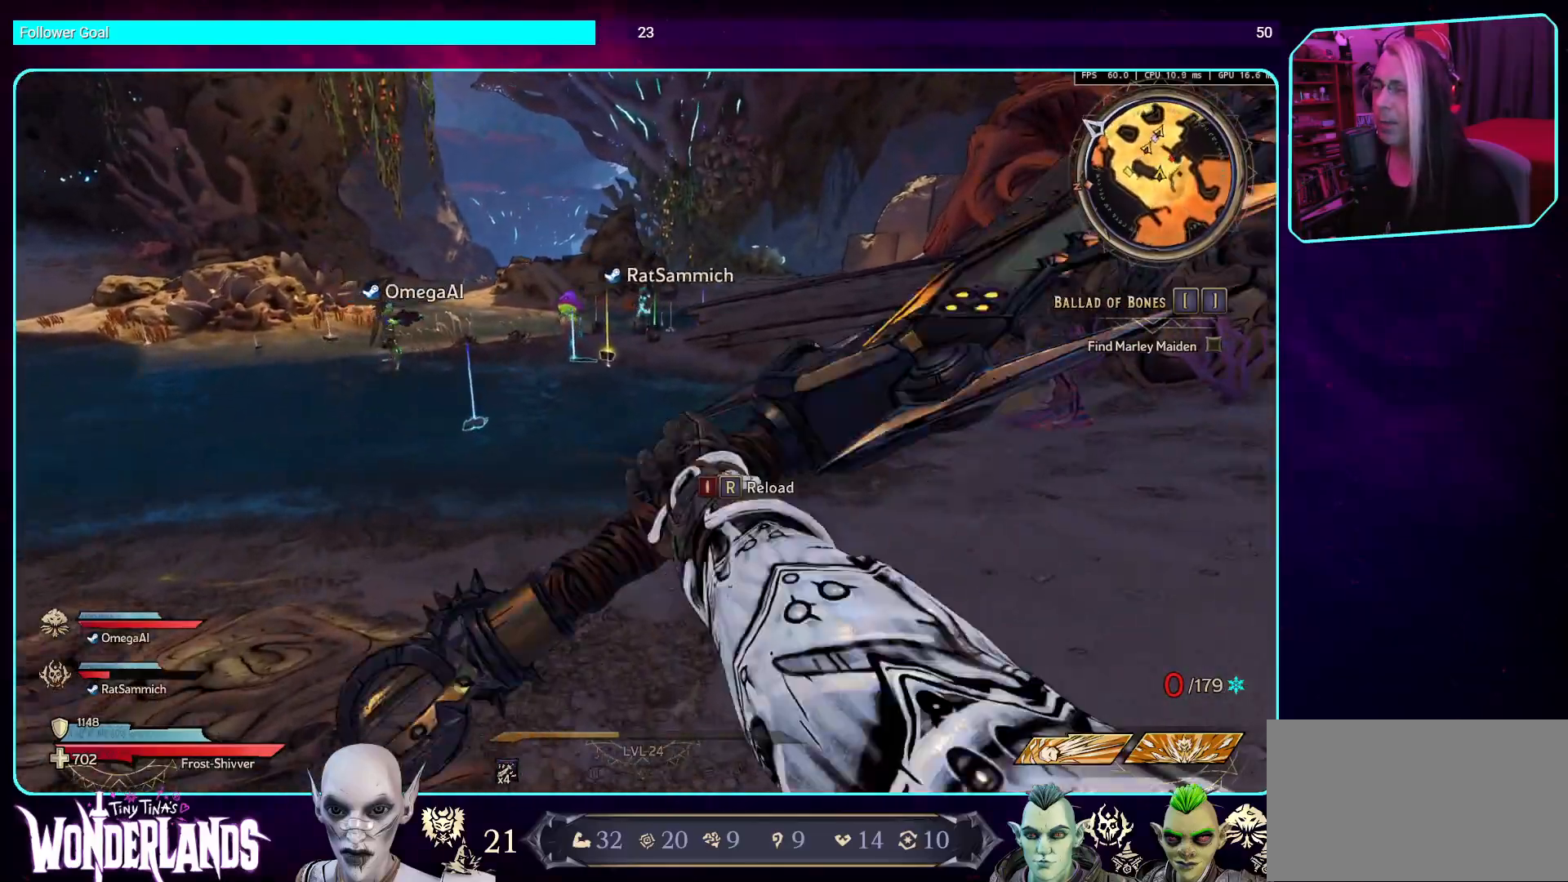
{"keys": ["d", "w"], "mouse": [], "events": [[134, "shift", "up"], [218, "mouse_mb4", "up"], [403, "d", "down"]]}
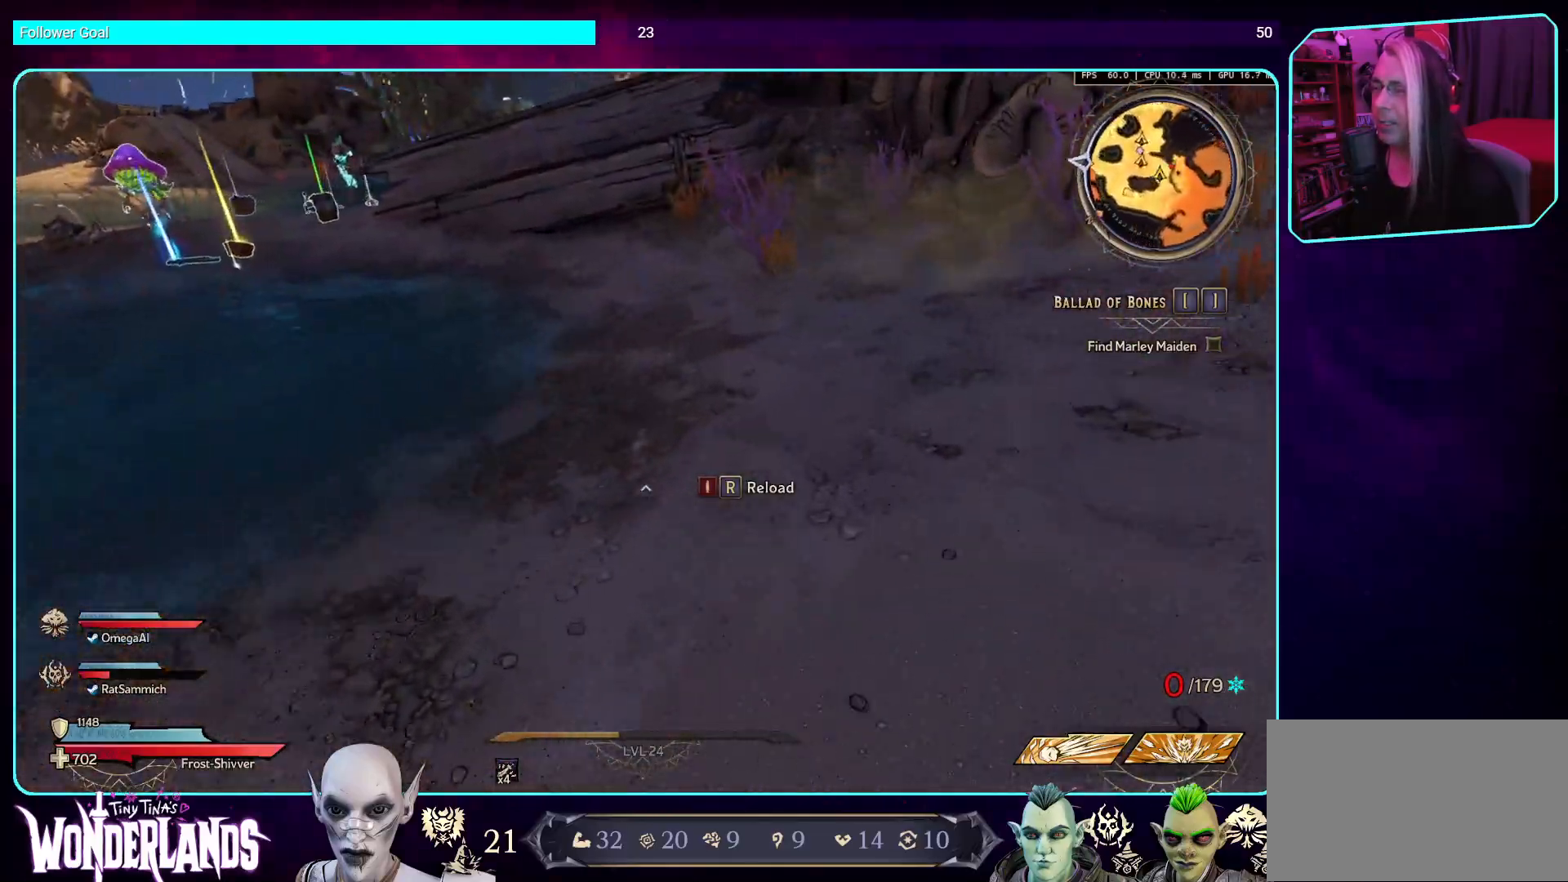
{"keys": ["w"], "mouse": ["mb4"], "events": [[67, "mouse_mb4", "down"], [218, "mouse_mb4", "up"], [319, "d", "up"], [335, "mouse_mb4", "down"]]}
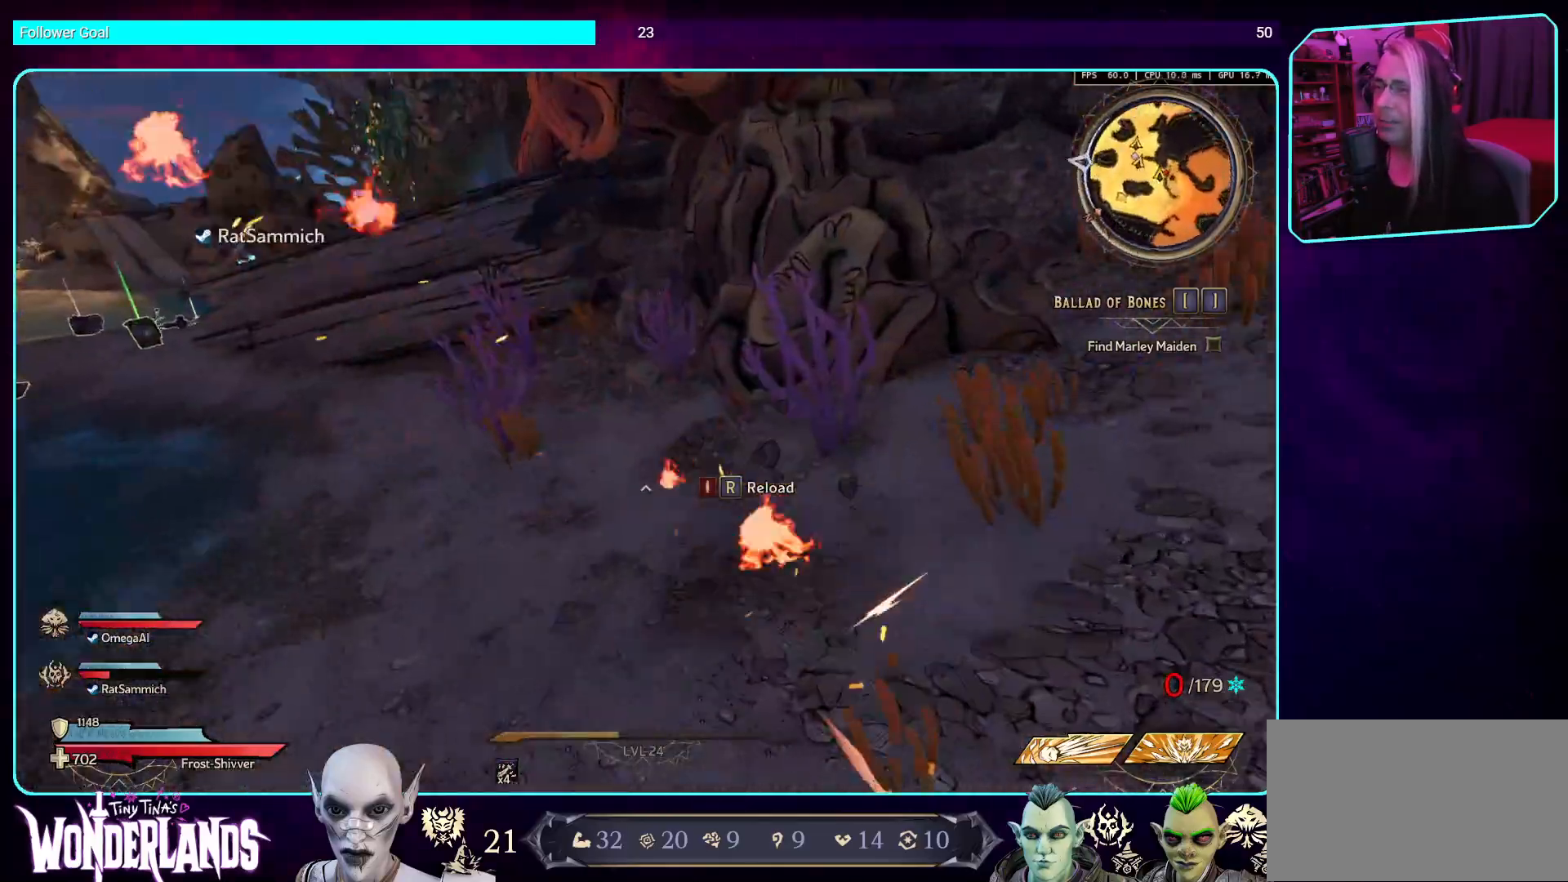
{"keys": ["a"], "mouse": [], "events": [[118, "mouse_mb4", "up"], [168, "w", "up"], [185, "d", "down"], [286, "mouse_mb4", "down"], [370, "d", "up"], [403, "a", "down"], [487, "mouse_mb4", "up"]]}
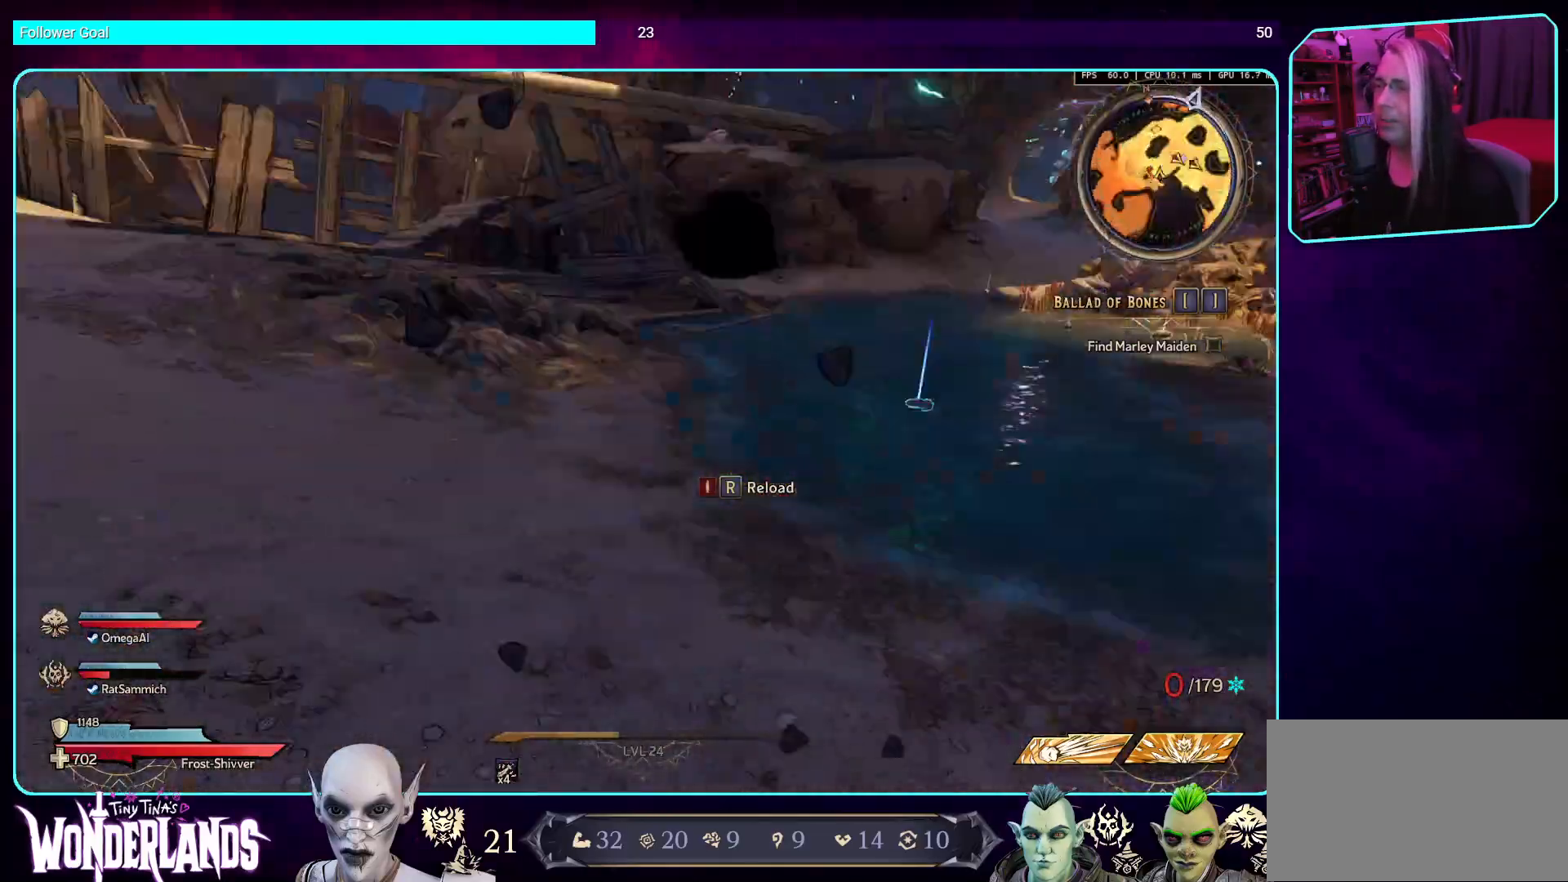
{"keys": ["w"], "mouse": [], "events": [[84, "mouse_mb4", "down"], [101, "w", "down"], [168, "a", "up"], [218, "mouse_mb4", "up"]]}
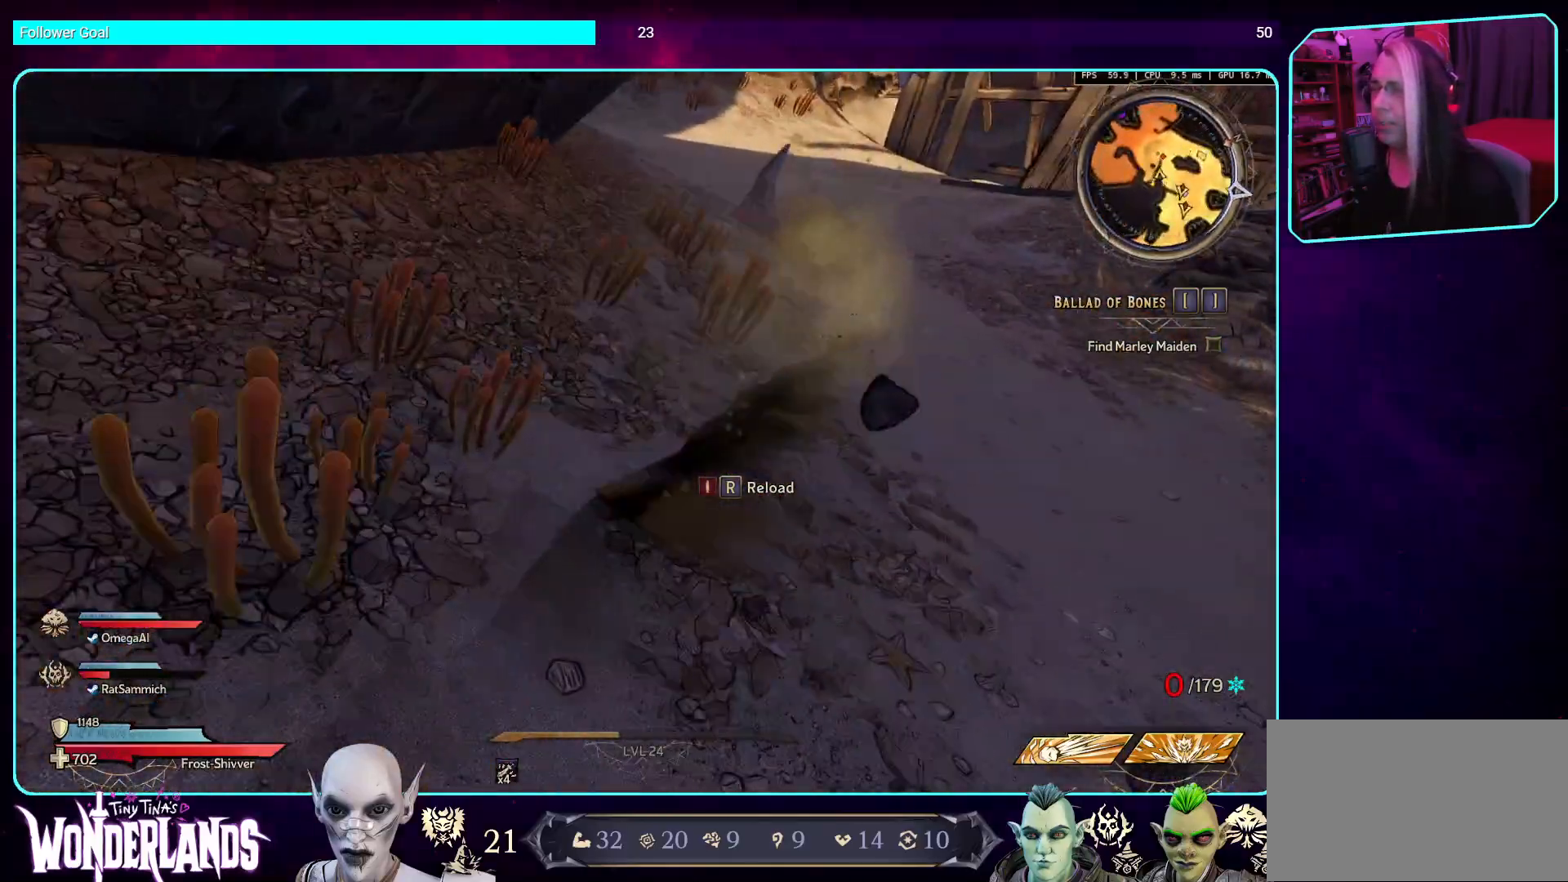
{"keys": ["a"], "mouse": ["mb4"], "events": [[151, "mouse_mb4", "down"], [235, "d", "down"], [319, "d", "up"], [336, "w", "up"], [352, "mouse_mb4", "up"], [487, "a", "down"], [487, "mouse_mb4", "down"]]}